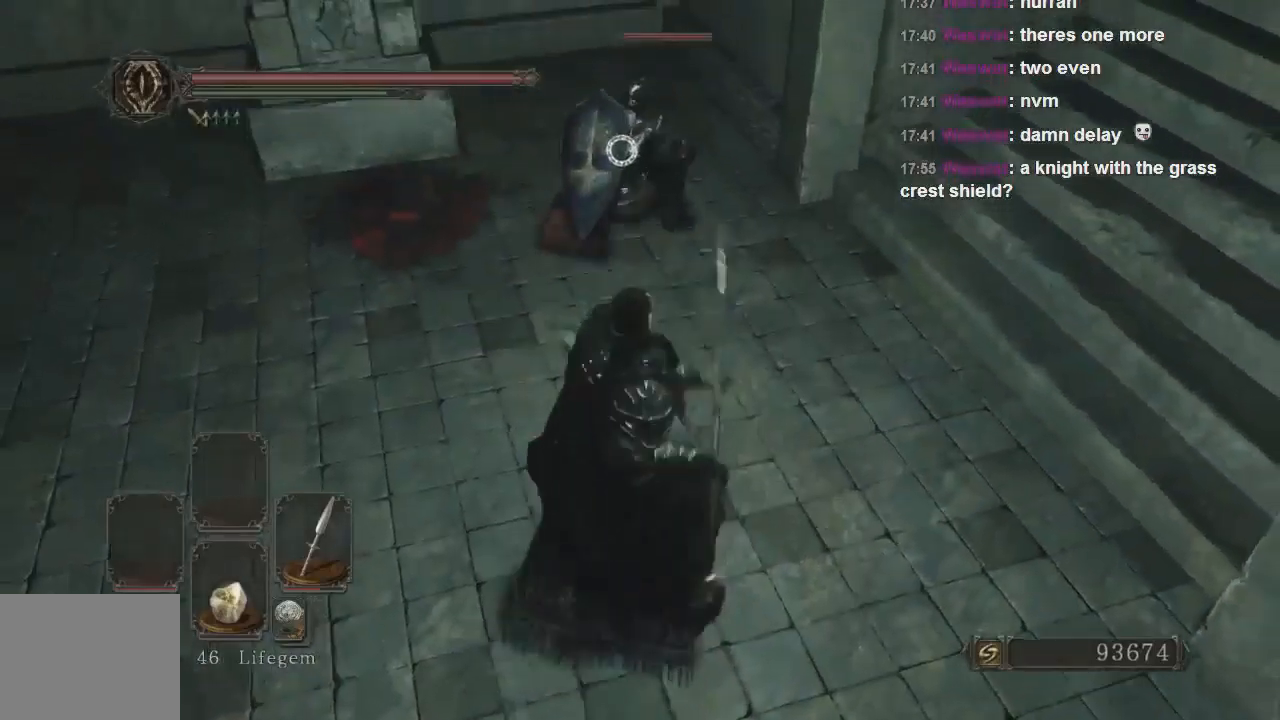
Gameplay with a controller (PlayStation layout); each line is a JSON object with the inputs held at the frame after it. "events" lists button and stick changes between this image and that frame as [ms after this image, input, new state], when the widget could be followed in between. Not read: L3.
{"buttons": [], "left_stick": "up", "right_stick": "center", "events": []}
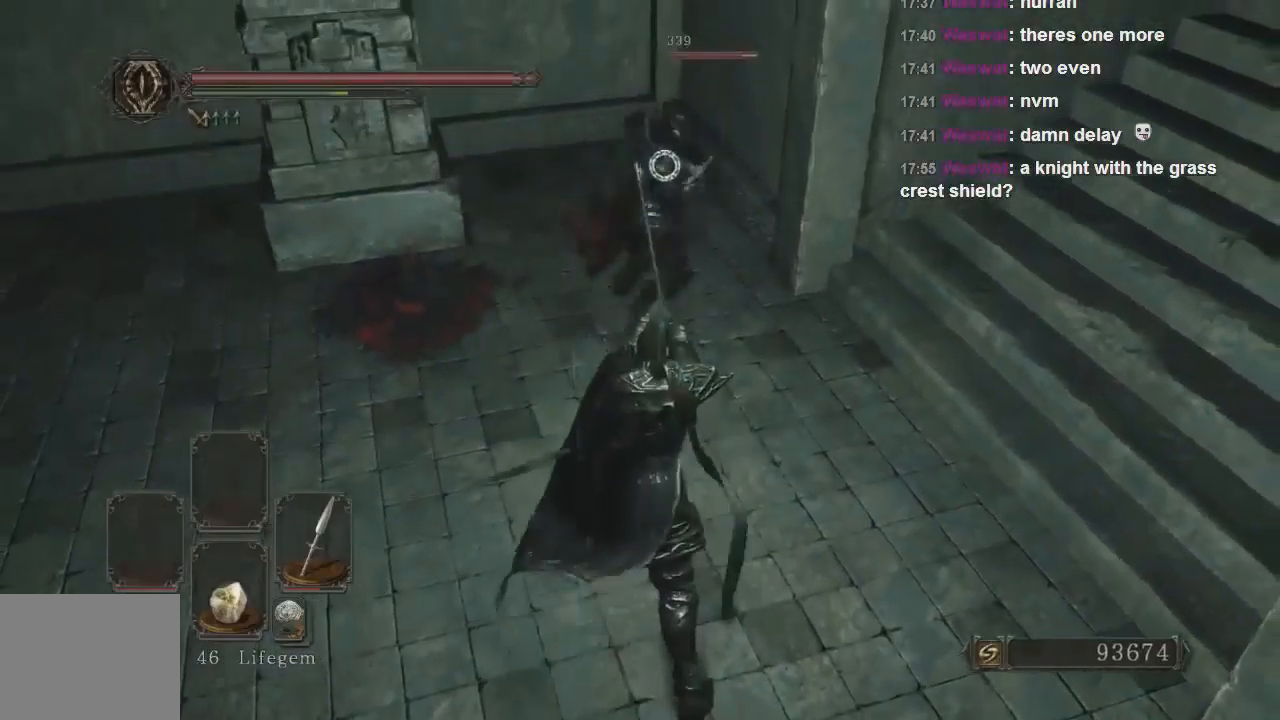
{"buttons": [], "left_stick": "left", "right_stick": "center", "events": [[33, "left_stick", "center"], [200, "left_stick", "down-left"], [333, "CIRCLE", "down"], [367, "left_stick", "left"], [467, "CIRCLE", "up"]]}
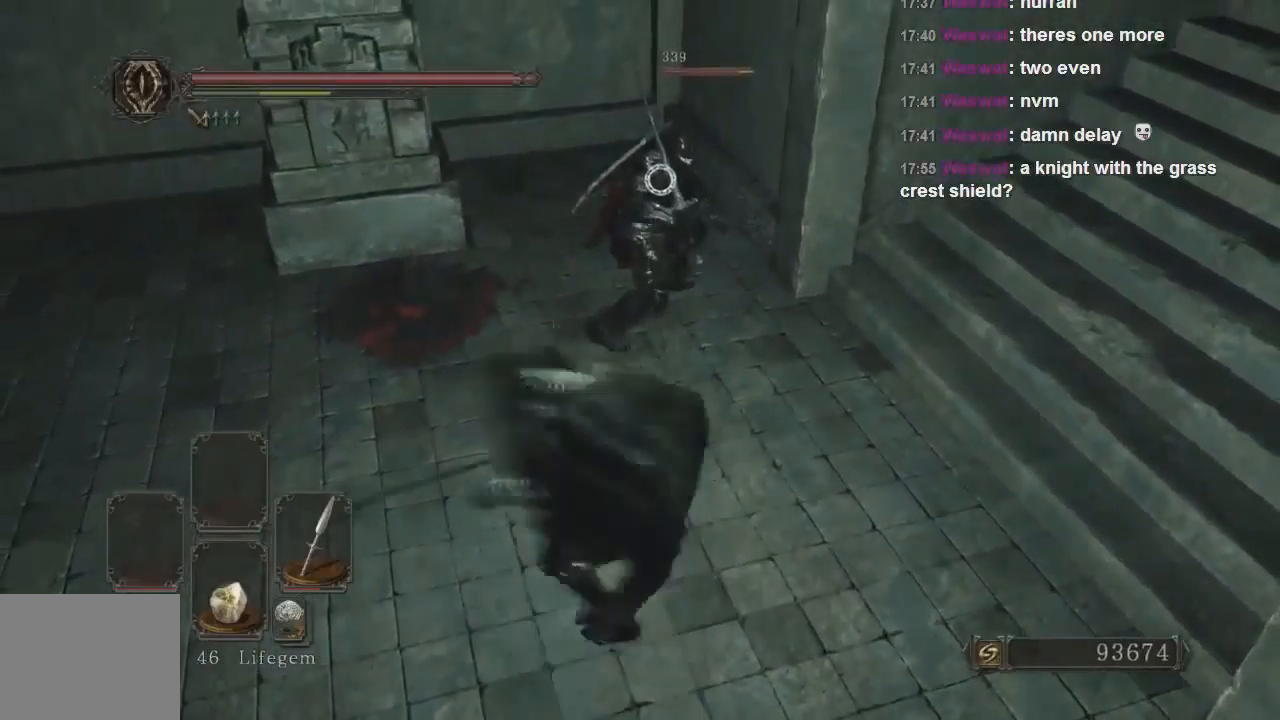
{"buttons": [], "left_stick": "left", "right_stick": "center", "events": []}
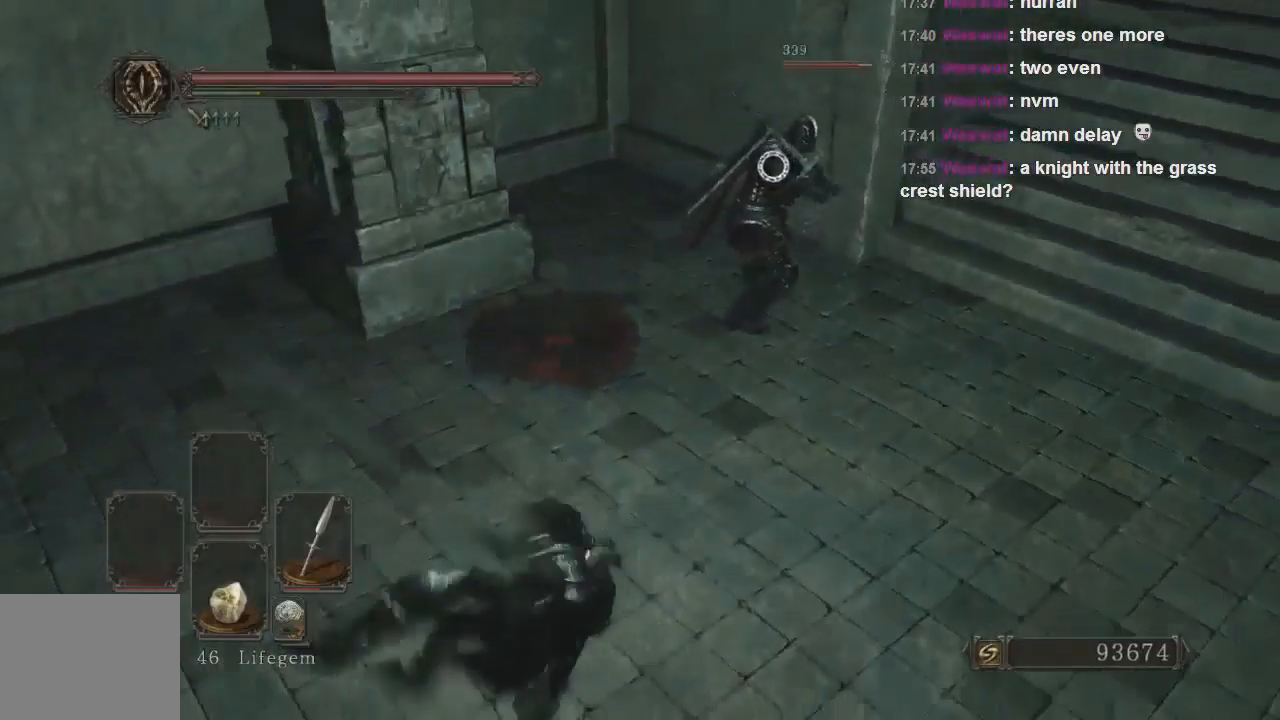
{"buttons": [], "left_stick": "down-left", "right_stick": "center", "events": [[100, "left_stick", "down-left"]]}
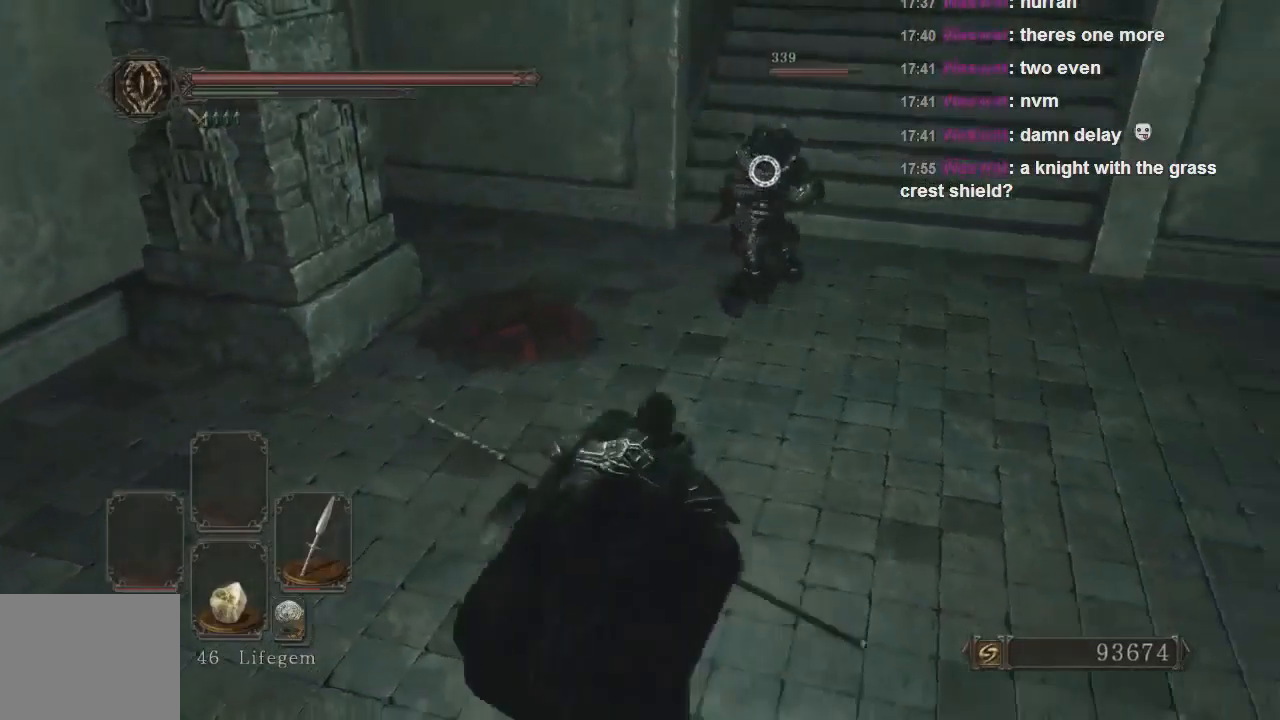
{"buttons": [], "left_stick": "up", "right_stick": "center", "events": [[333, "left_stick", "up-left"], [433, "left_stick", "up"]]}
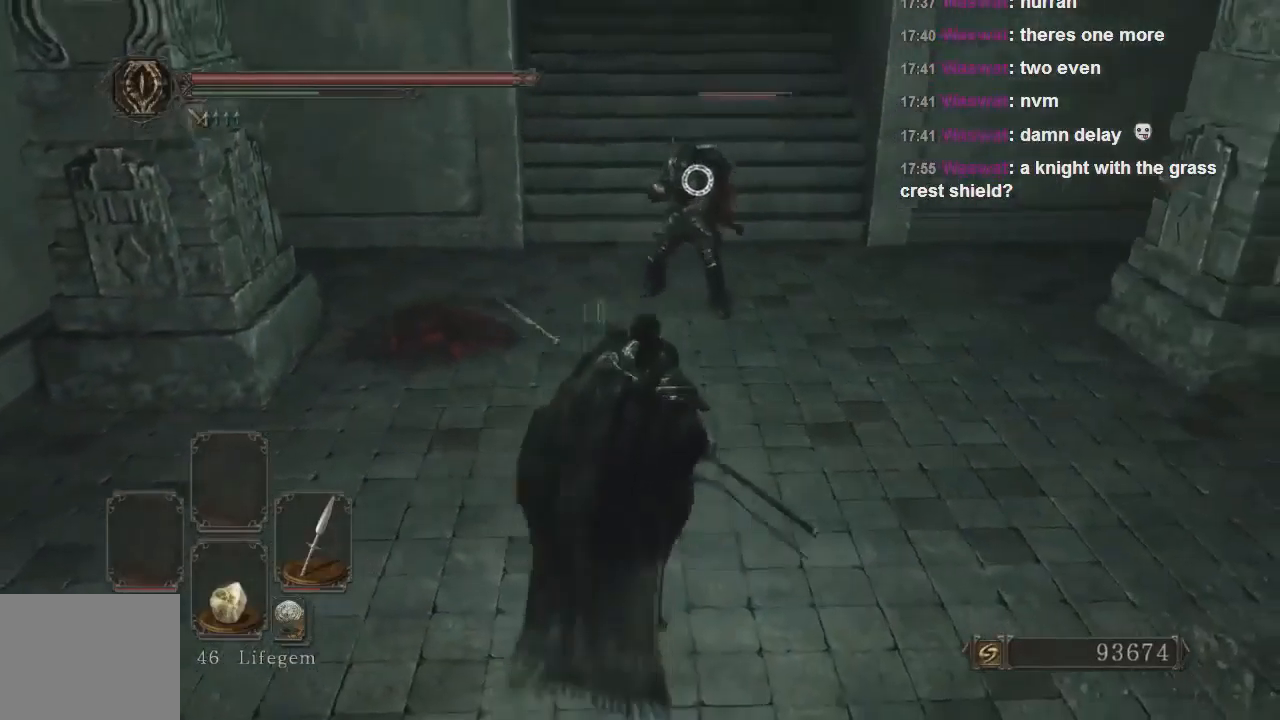
{"buttons": [], "left_stick": "down-right", "right_stick": "center", "events": [[133, "left_stick", "down-left"], [367, "left_stick", "down"], [467, "left_stick", "down-right"]]}
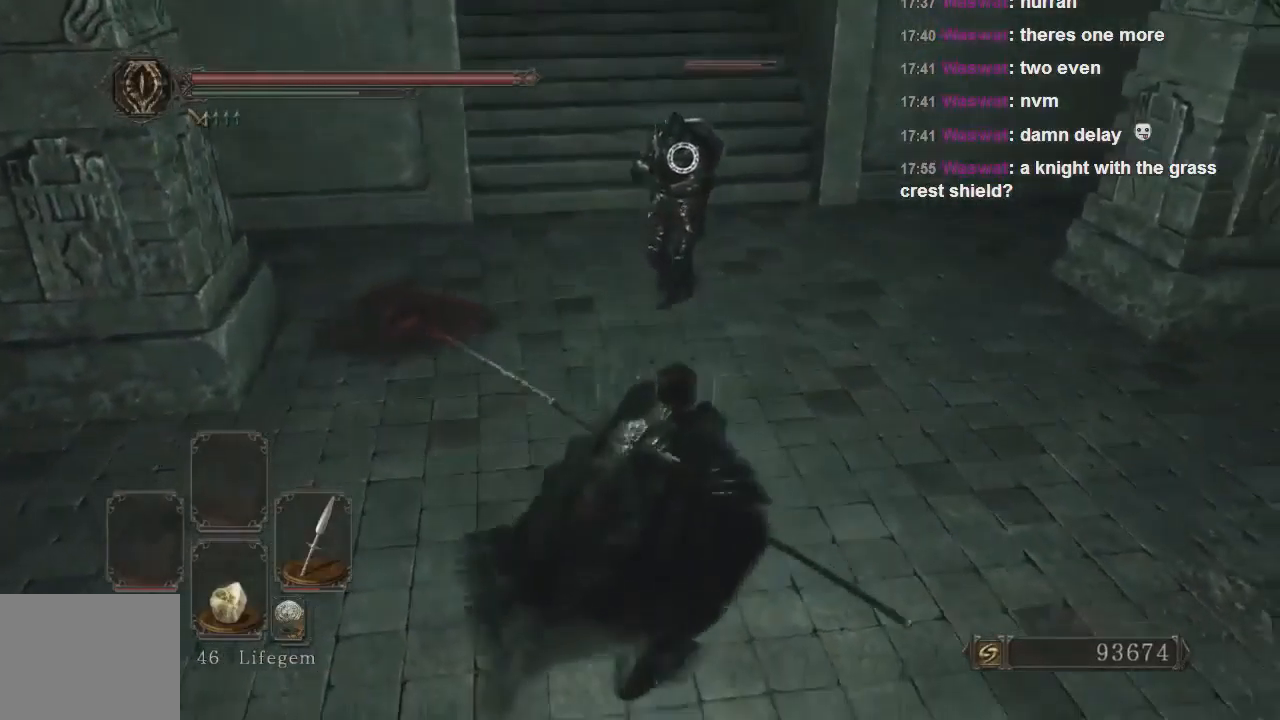
{"buttons": [], "left_stick": "up-left", "right_stick": "center", "events": [[100, "left_stick", "center"], [300, "left_stick", "up-left"]]}
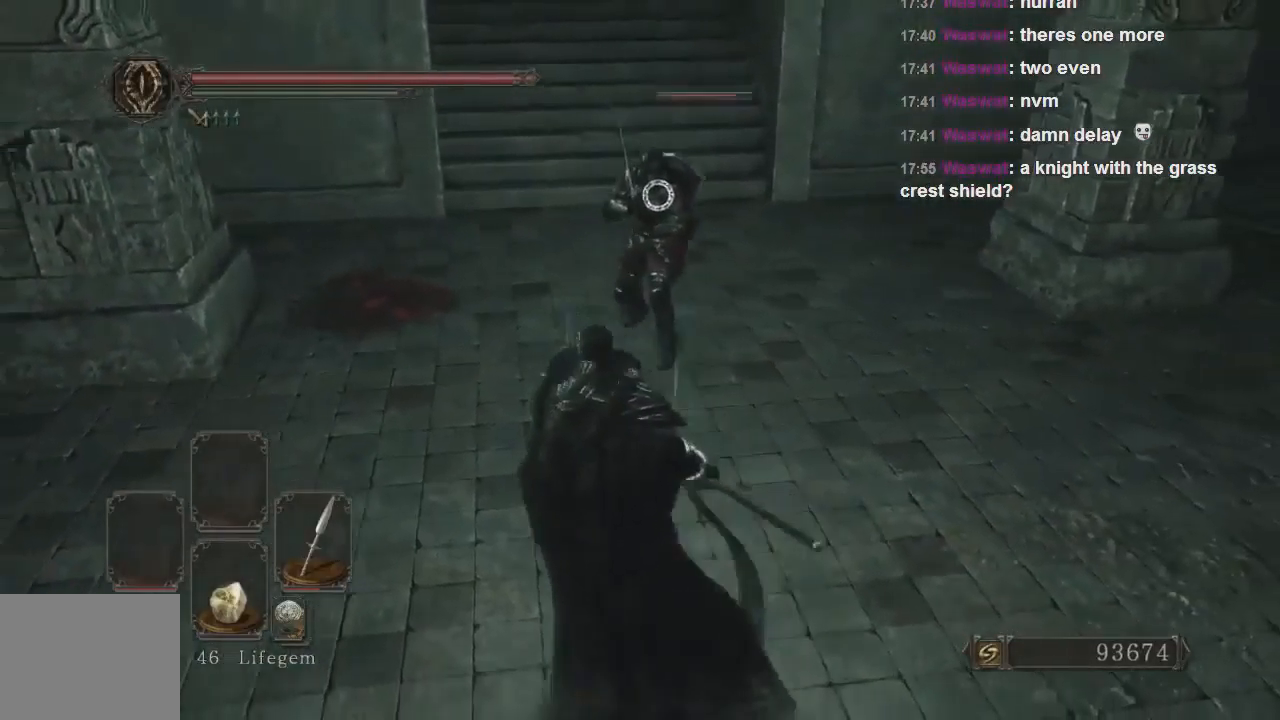
{"buttons": [], "left_stick": "up-left", "right_stick": "center", "events": []}
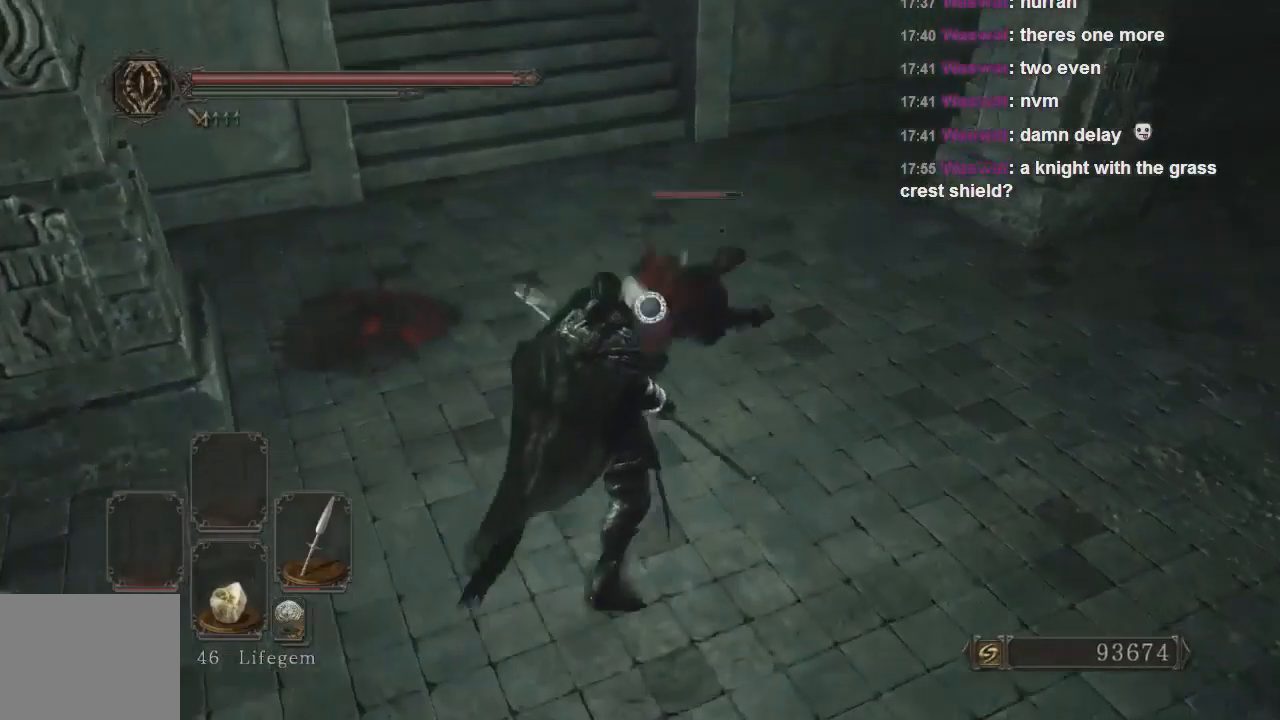
{"buttons": [], "left_stick": "up", "right_stick": "center", "events": [[100, "CIRCLE", "down"], [300, "left_stick", "up"], [367, "CIRCLE", "up"]]}
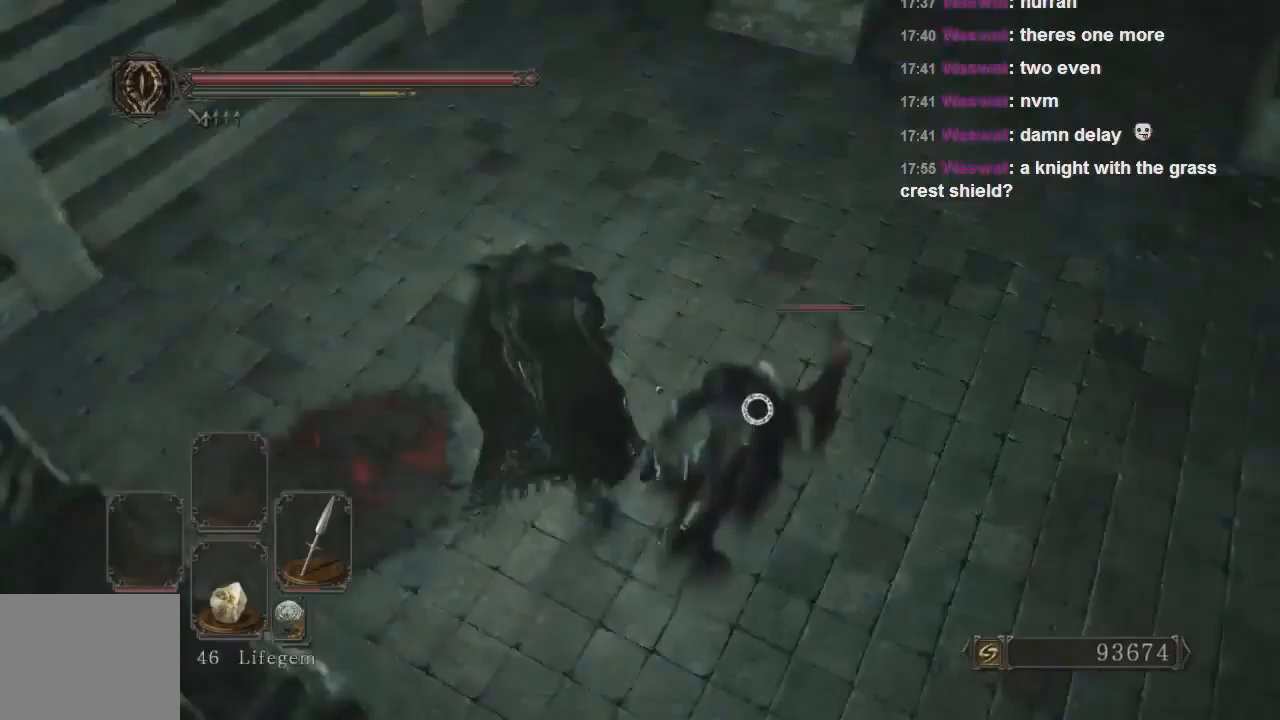
{"buttons": [], "left_stick": "left", "right_stick": "center", "events": [[333, "left_stick", "up-left"], [500, "left_stick", "left"]]}
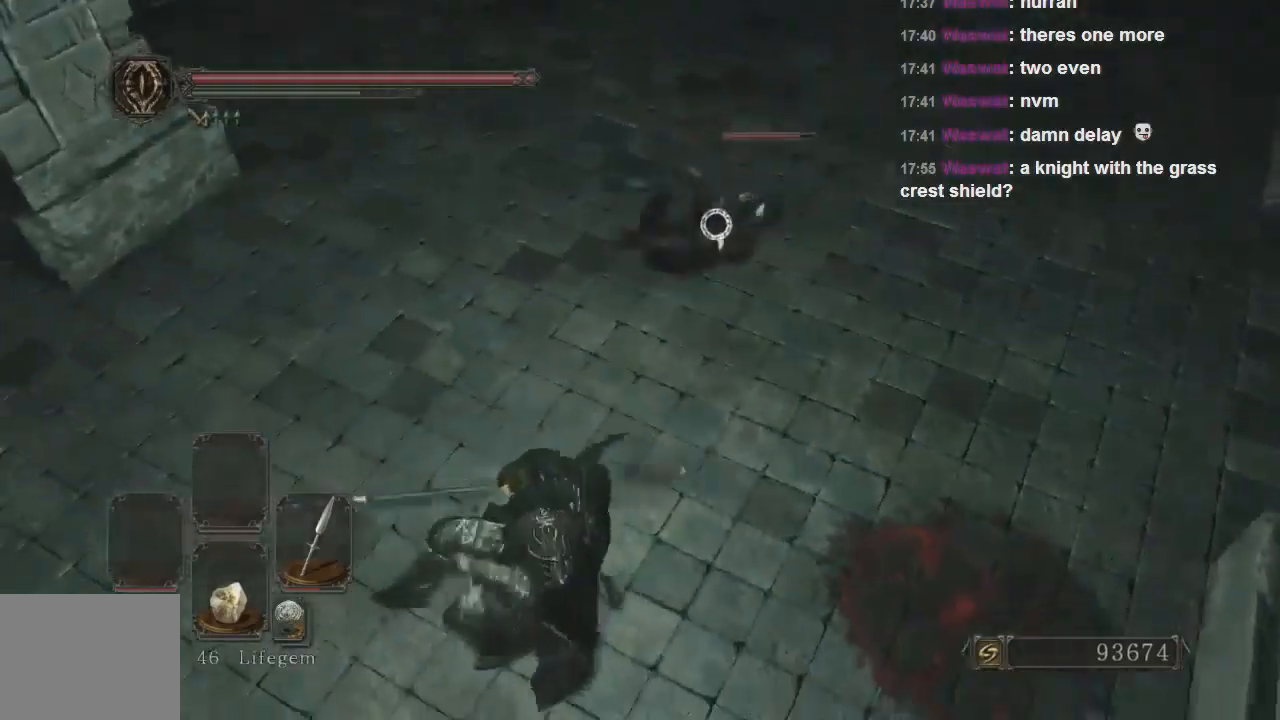
{"buttons": [], "left_stick": "down", "right_stick": "center", "events": [[333, "left_stick", "down-left"], [467, "left_stick", "down"]]}
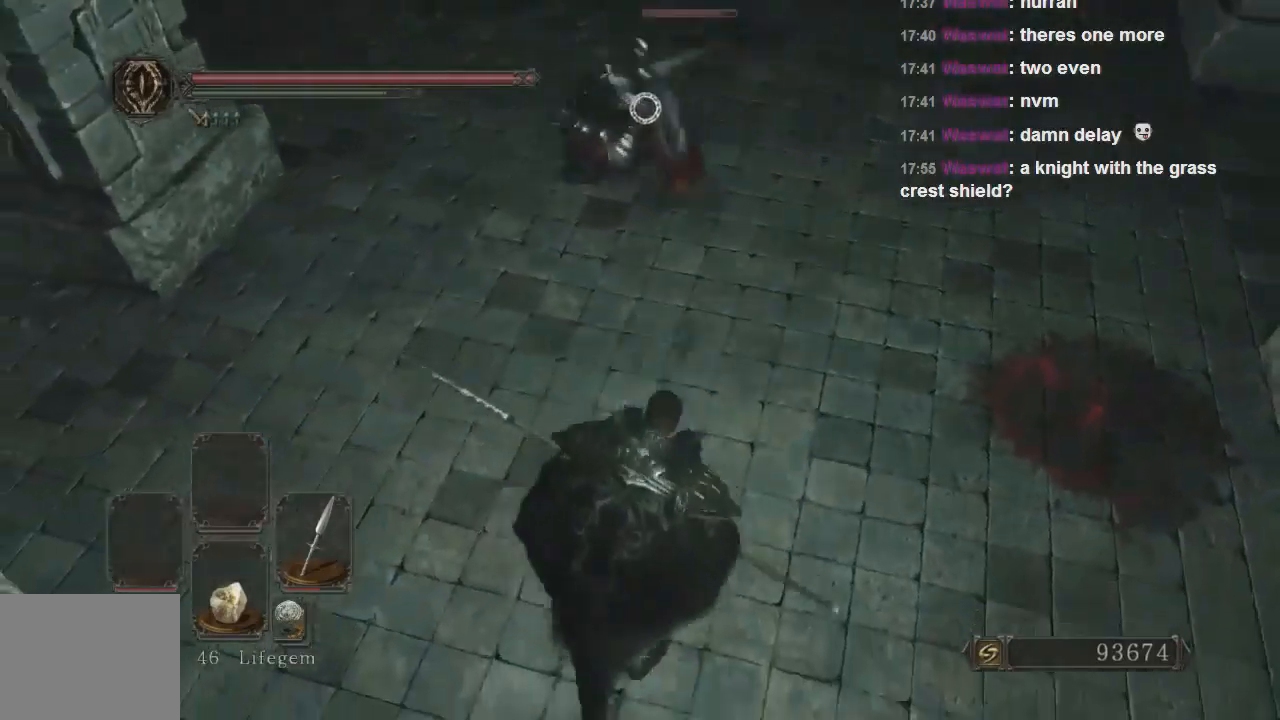
{"buttons": ["R1"], "left_stick": "up-left", "right_stick": "center", "events": [[300, "left_stick", "down-right"], [400, "left_stick", "center"], [467, "R1", "down"], [467, "left_stick", "up-left"]]}
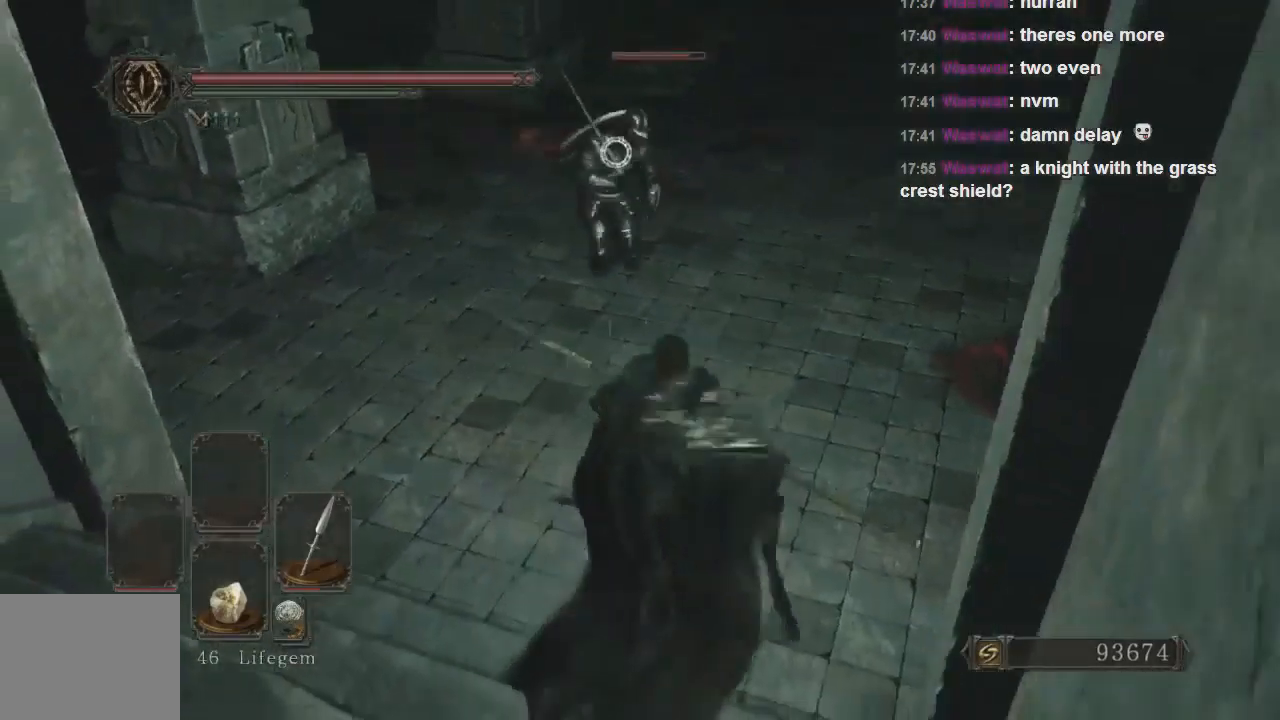
{"buttons": [], "left_stick": "left", "right_stick": "center", "events": [[67, "left_stick", "center"], [133, "R1", "up"], [233, "left_stick", "up"], [333, "left_stick", "center"], [433, "left_stick", "up-left"], [500, "left_stick", "left"]]}
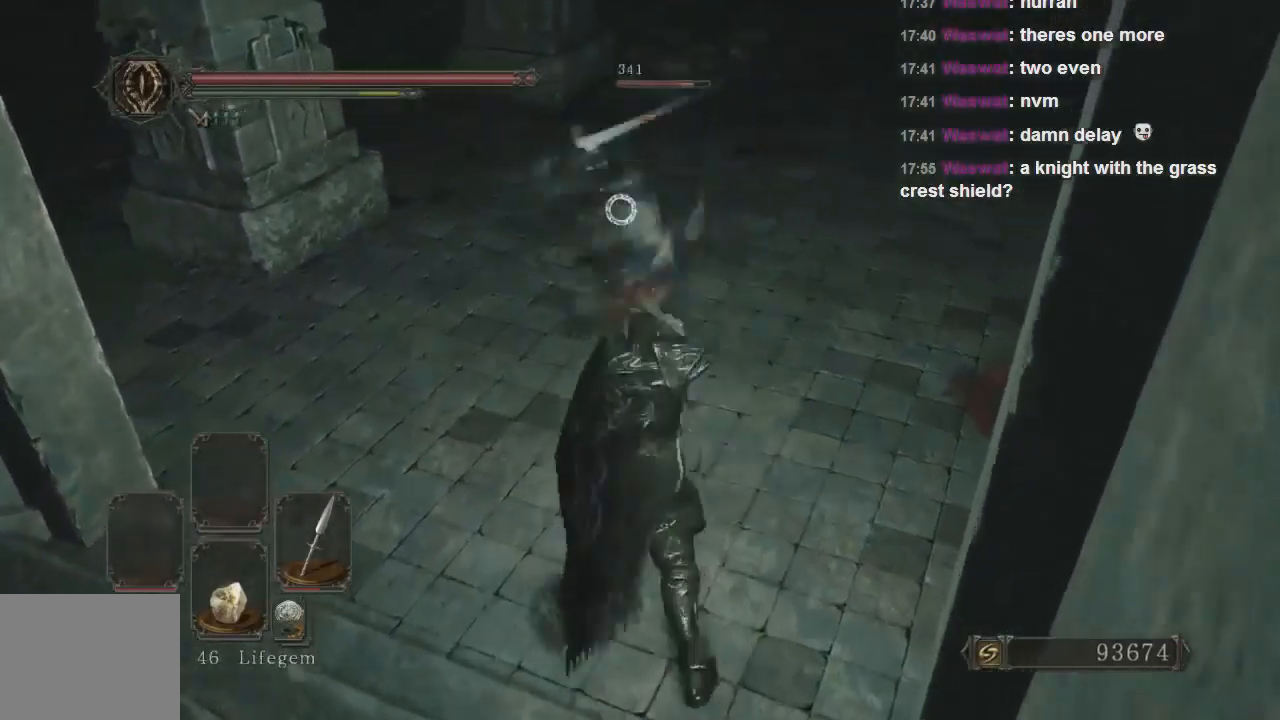
{"buttons": [], "left_stick": "up", "right_stick": "center", "events": [[233, "CIRCLE", "down"], [300, "left_stick", "up-left"], [333, "CIRCLE", "up"], [467, "left_stick", "up"]]}
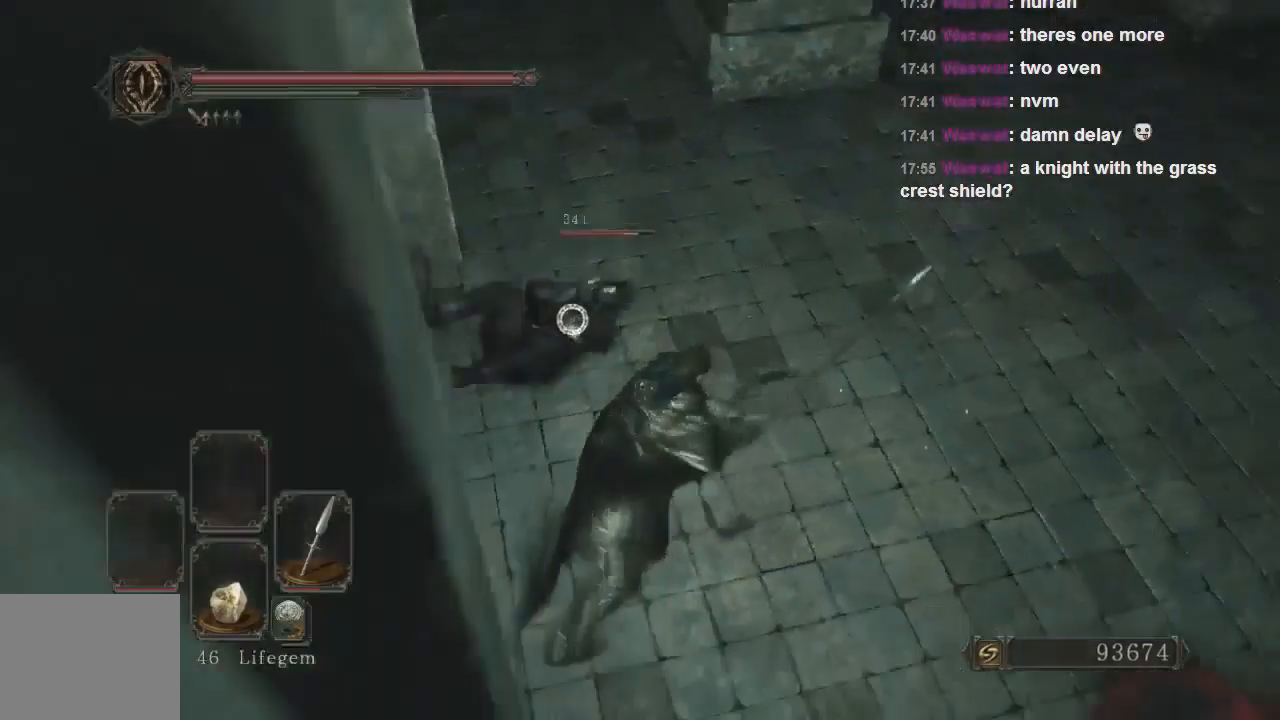
{"buttons": [], "left_stick": "right", "right_stick": "center", "events": [[33, "left_stick", "up-right"], [433, "left_stick", "right"]]}
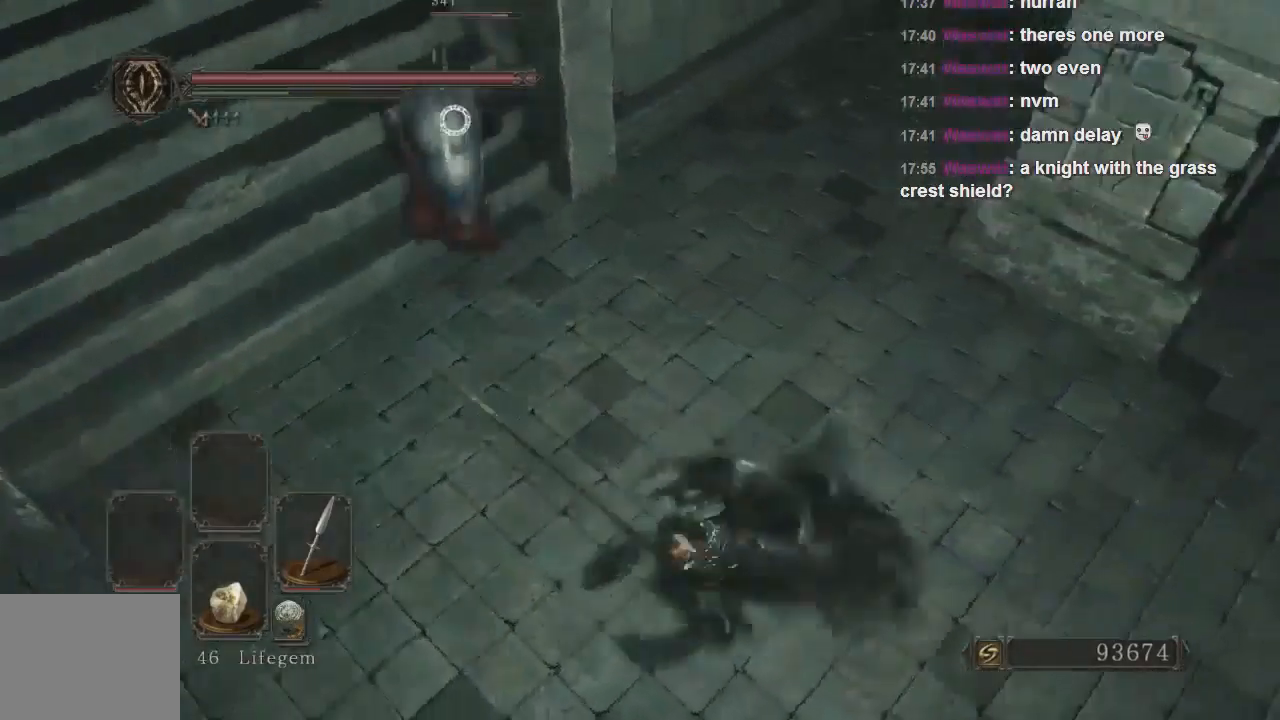
{"buttons": [], "left_stick": "down-left", "right_stick": "center", "events": [[200, "left_stick", "down-right"], [467, "left_stick", "down-left"]]}
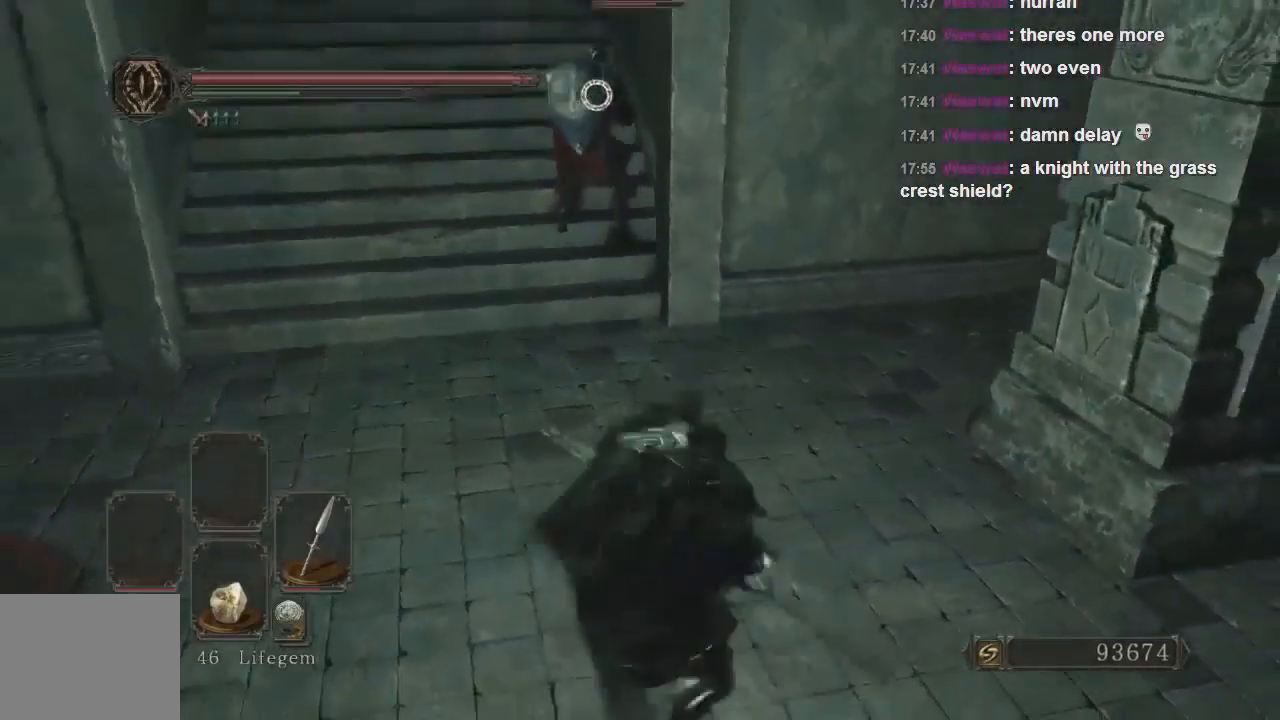
{"buttons": ["R1"], "left_stick": "up-left", "right_stick": "center", "events": [[167, "left_stick", "left"], [300, "left_stick", "up-left"], [333, "R1", "down"]]}
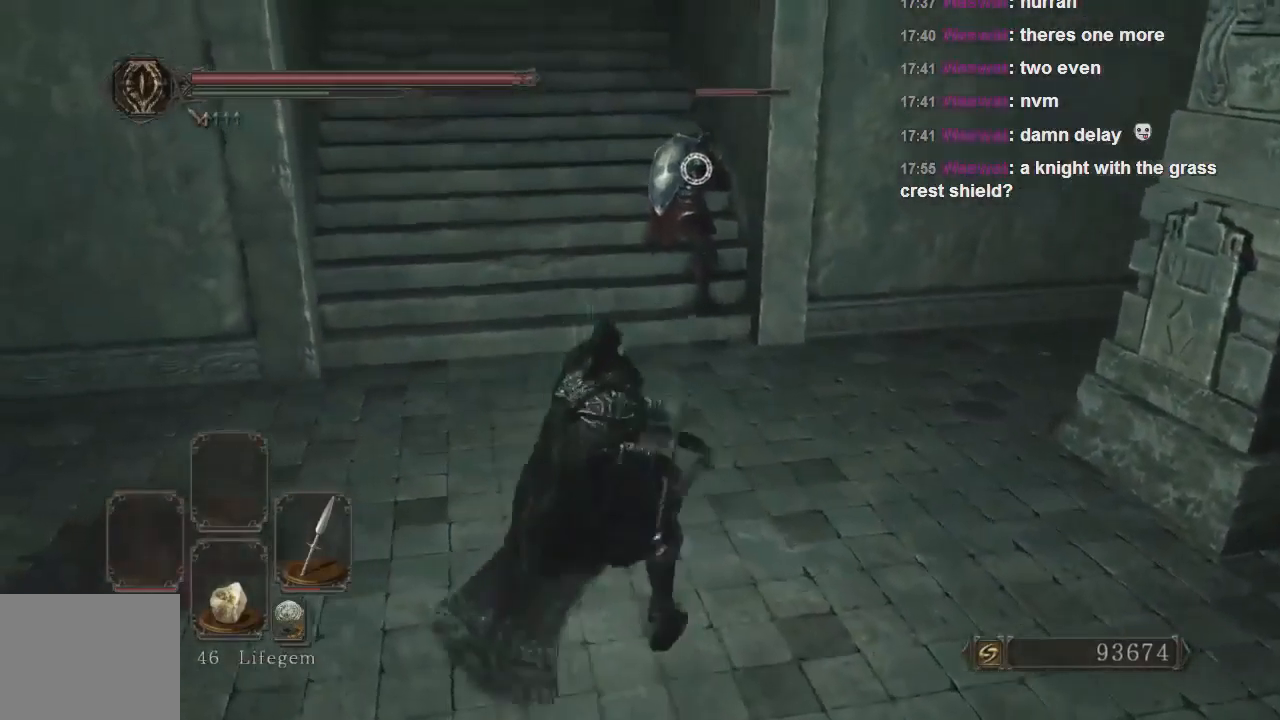
{"buttons": [], "left_stick": "center", "right_stick": "center", "events": [[67, "R1", "up"], [100, "left_stick", "up"], [467, "left_stick", "center"]]}
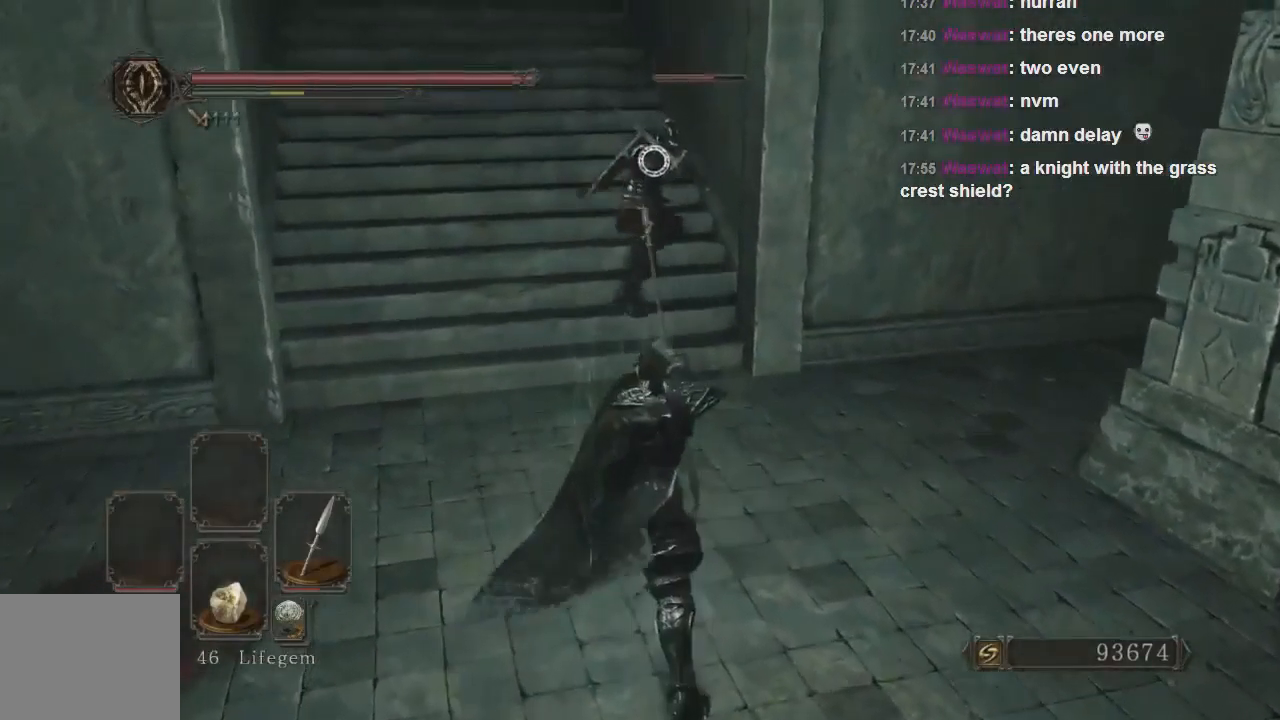
{"buttons": [], "left_stick": "down-left", "right_stick": "center", "events": [[67, "left_stick", "down-left"]]}
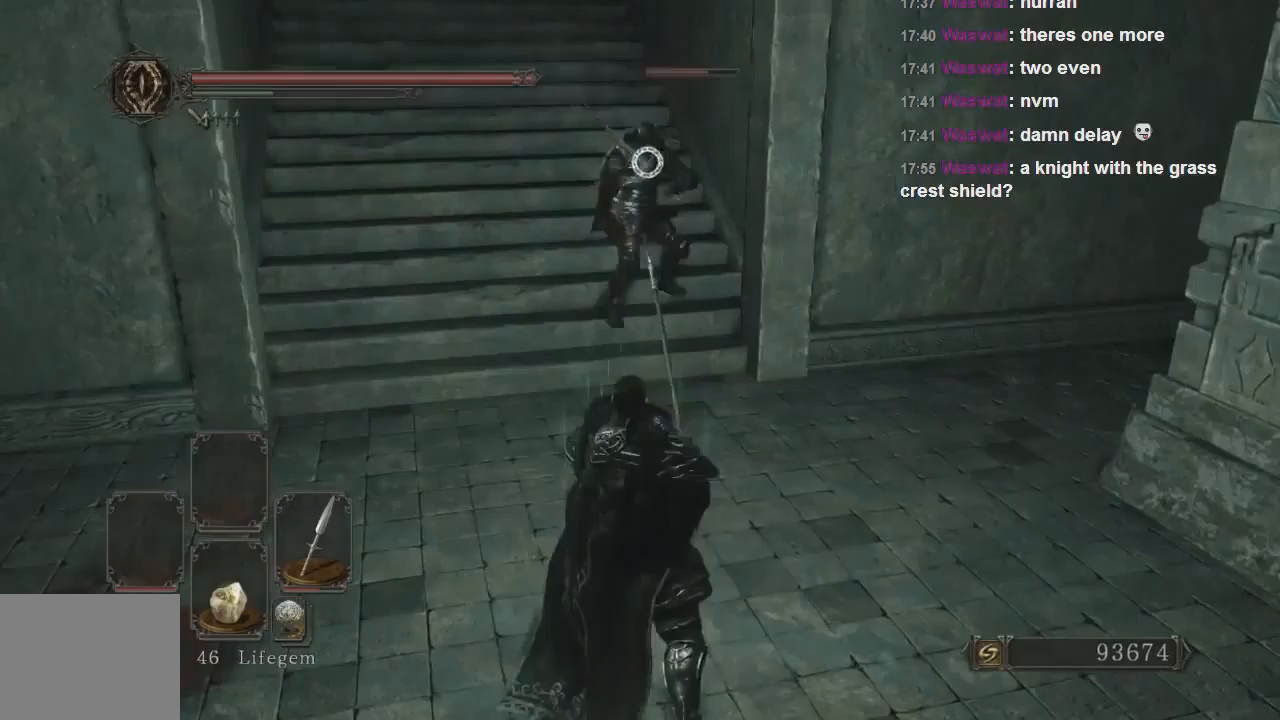
{"buttons": [], "left_stick": "down", "right_stick": "center", "events": [[200, "left_stick", "down"]]}
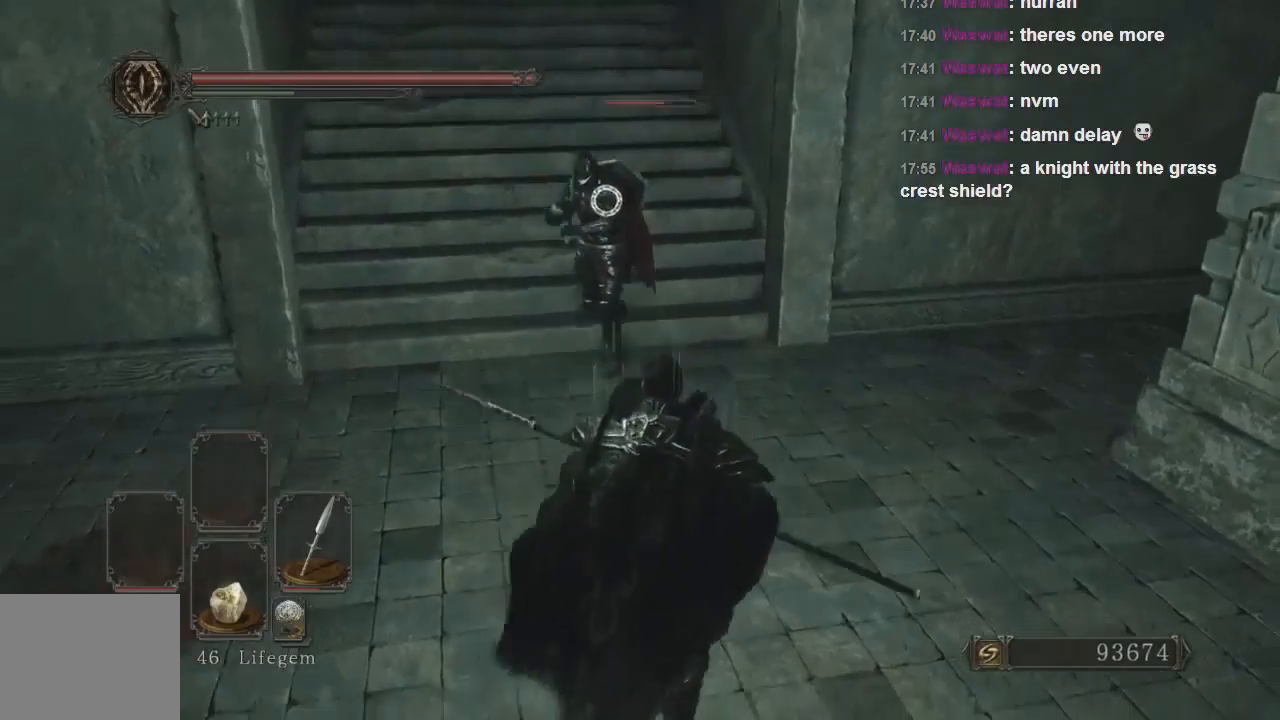
{"buttons": [], "left_stick": "down-right", "right_stick": "center", "events": [[67, "left_stick", "down-right"]]}
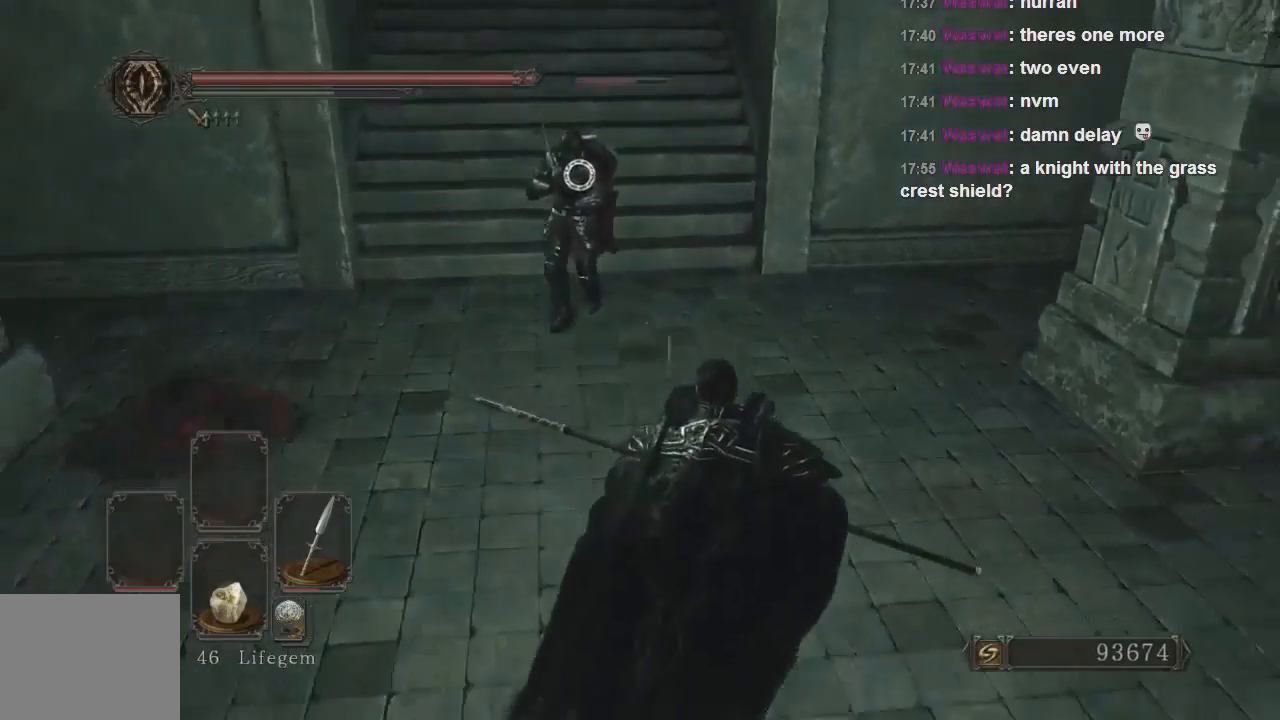
{"buttons": [], "left_stick": "down-left", "right_stick": "center", "events": [[233, "left_stick", "up"], [467, "left_stick", "down-left"]]}
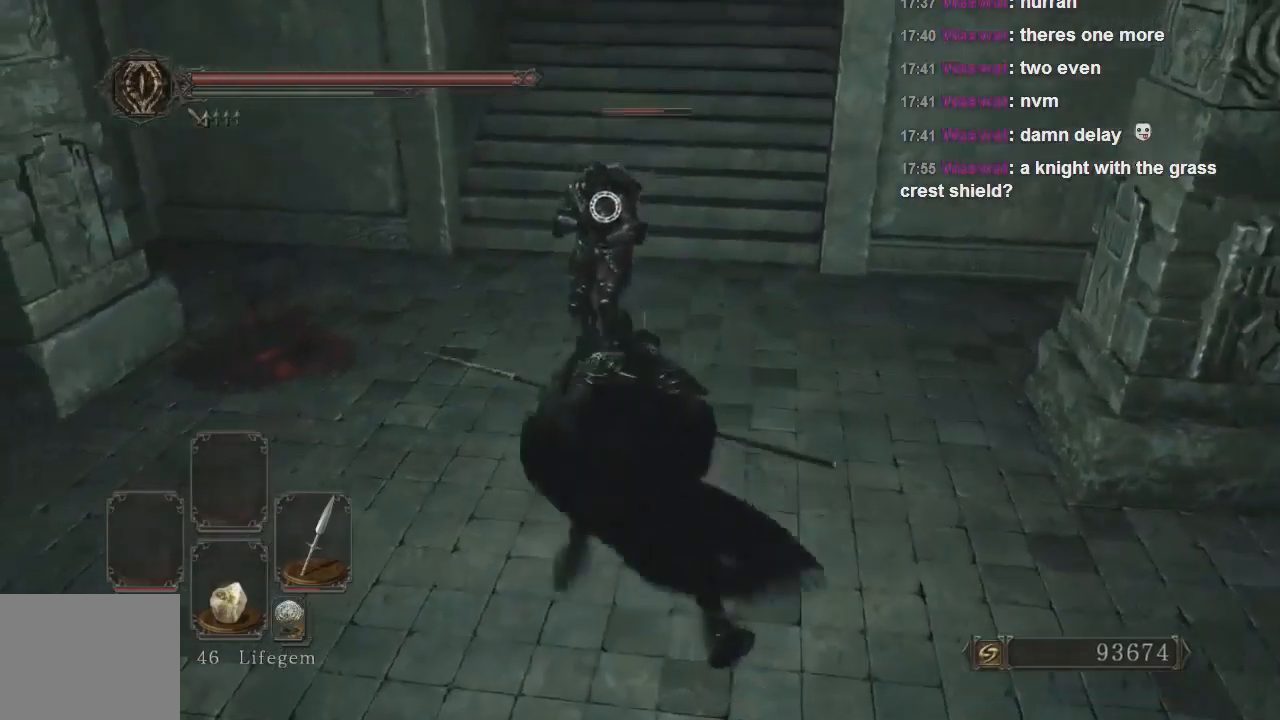
{"buttons": [], "left_stick": "left", "right_stick": "center", "events": [[400, "left_stick", "left"]]}
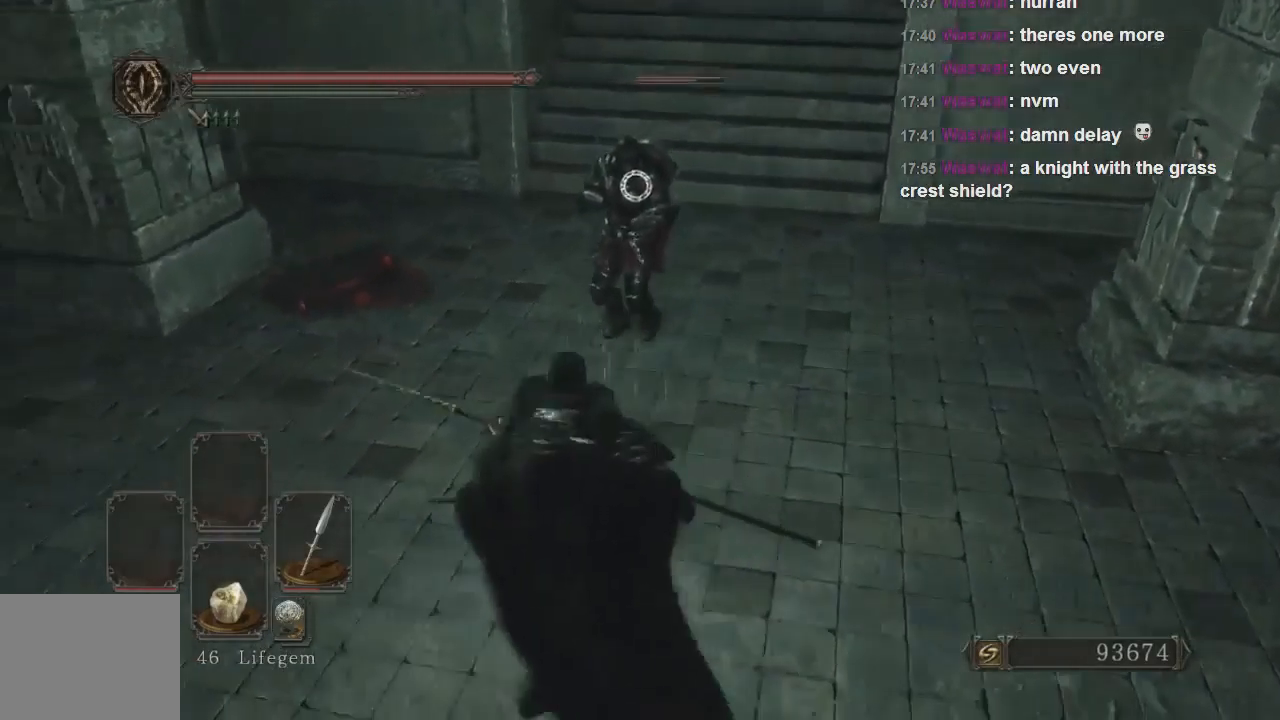
{"buttons": [], "left_stick": "up-left", "right_stick": "center", "events": [[33, "left_stick", "up-left"]]}
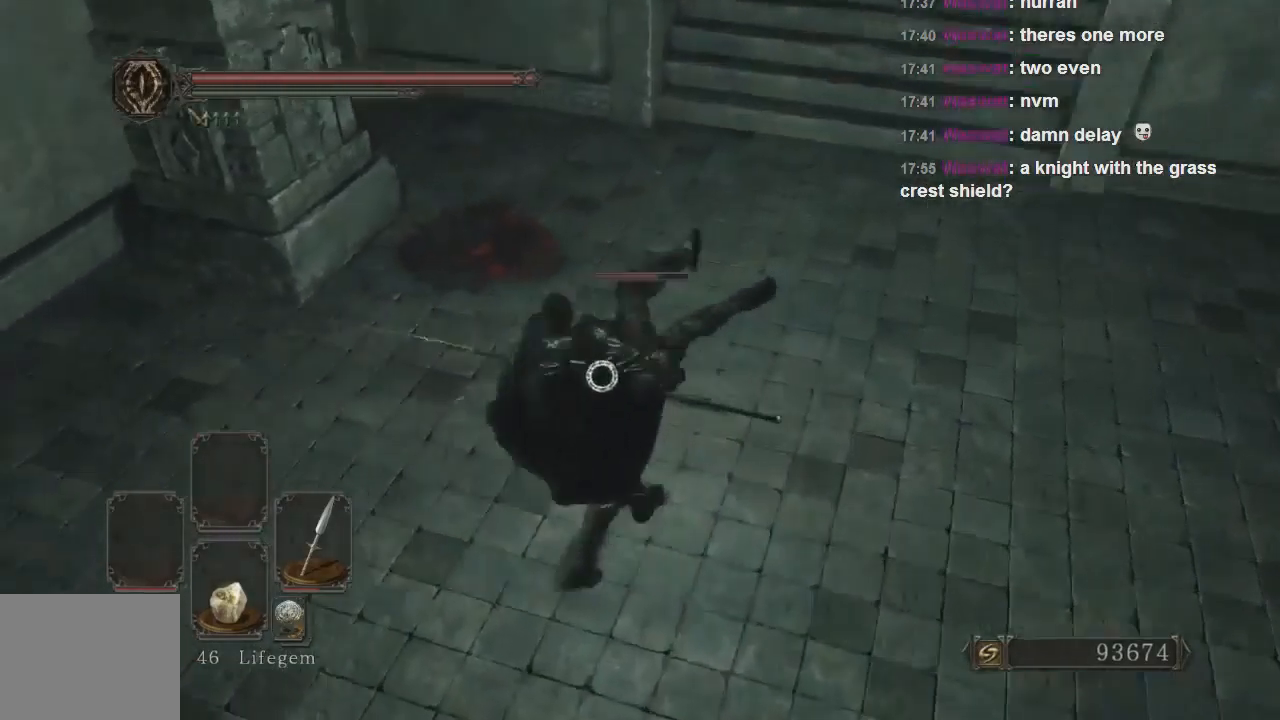
{"buttons": [], "left_stick": "up-right", "right_stick": "center", "events": [[167, "left_stick", "up-right"], [400, "CIRCLE", "down"], [500, "CIRCLE", "up"]]}
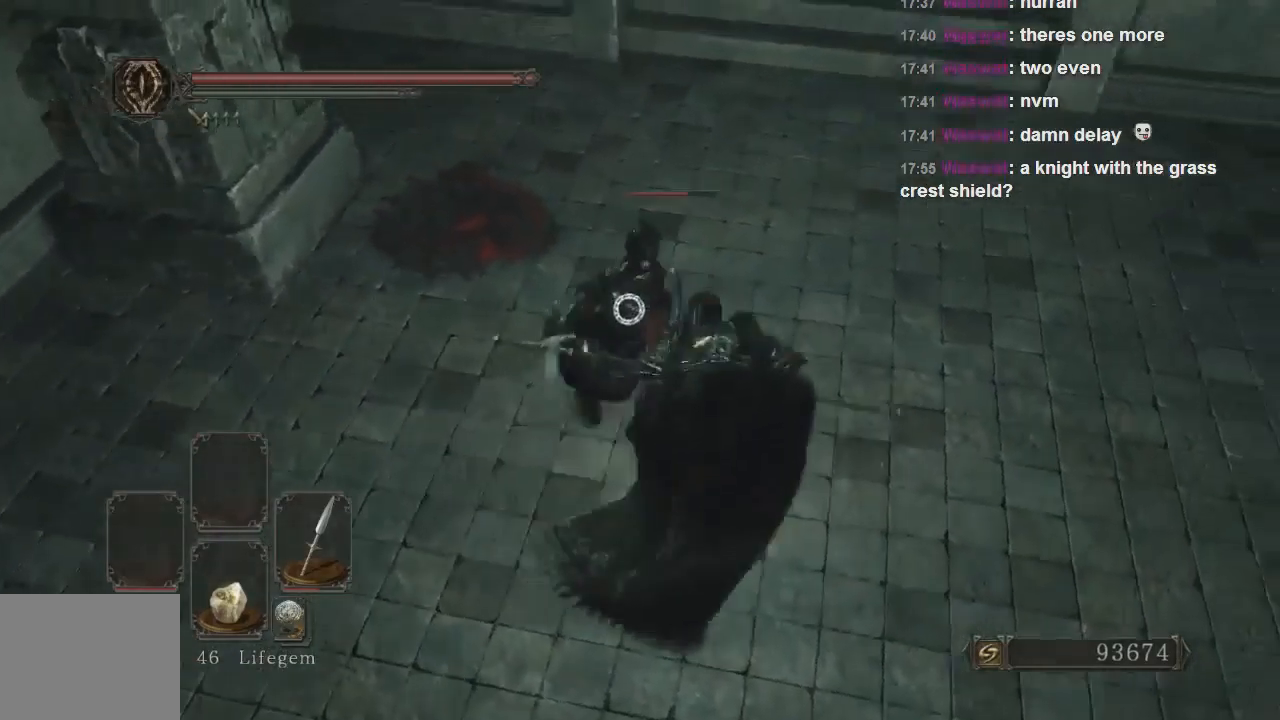
{"buttons": [], "left_stick": "up-right", "right_stick": "center", "events": []}
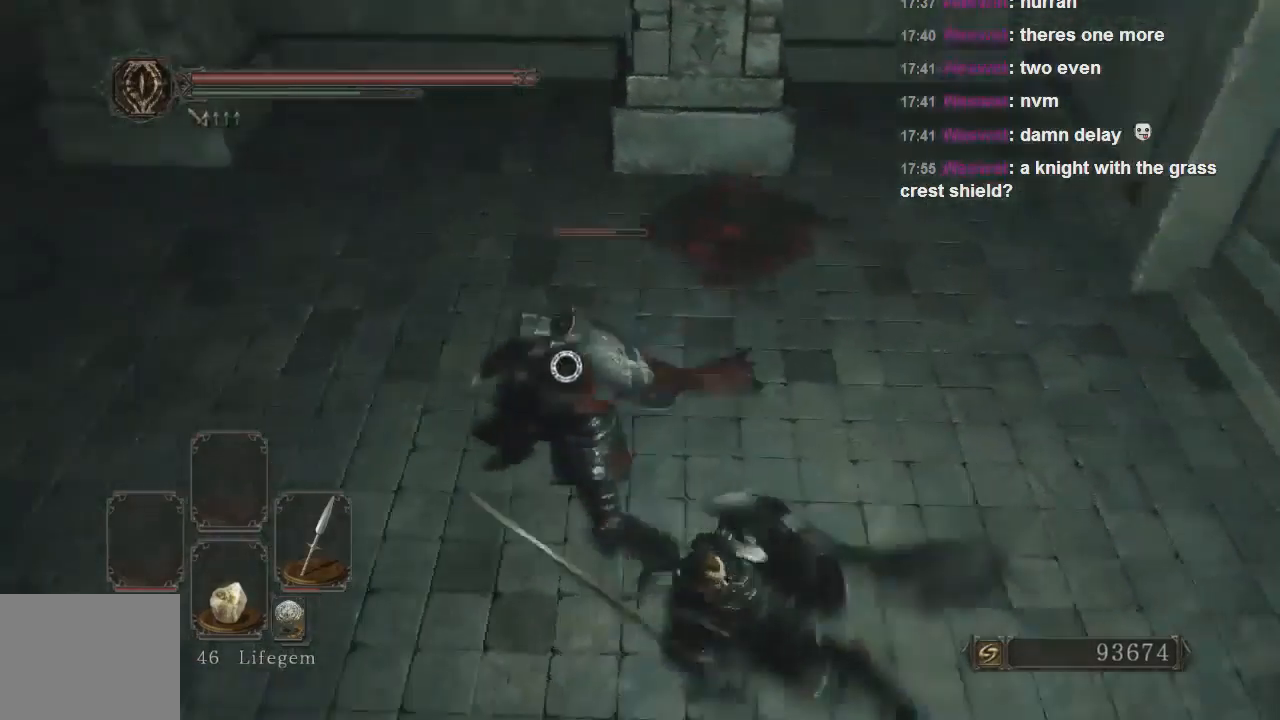
{"buttons": [], "left_stick": "up-right", "right_stick": "center", "events": []}
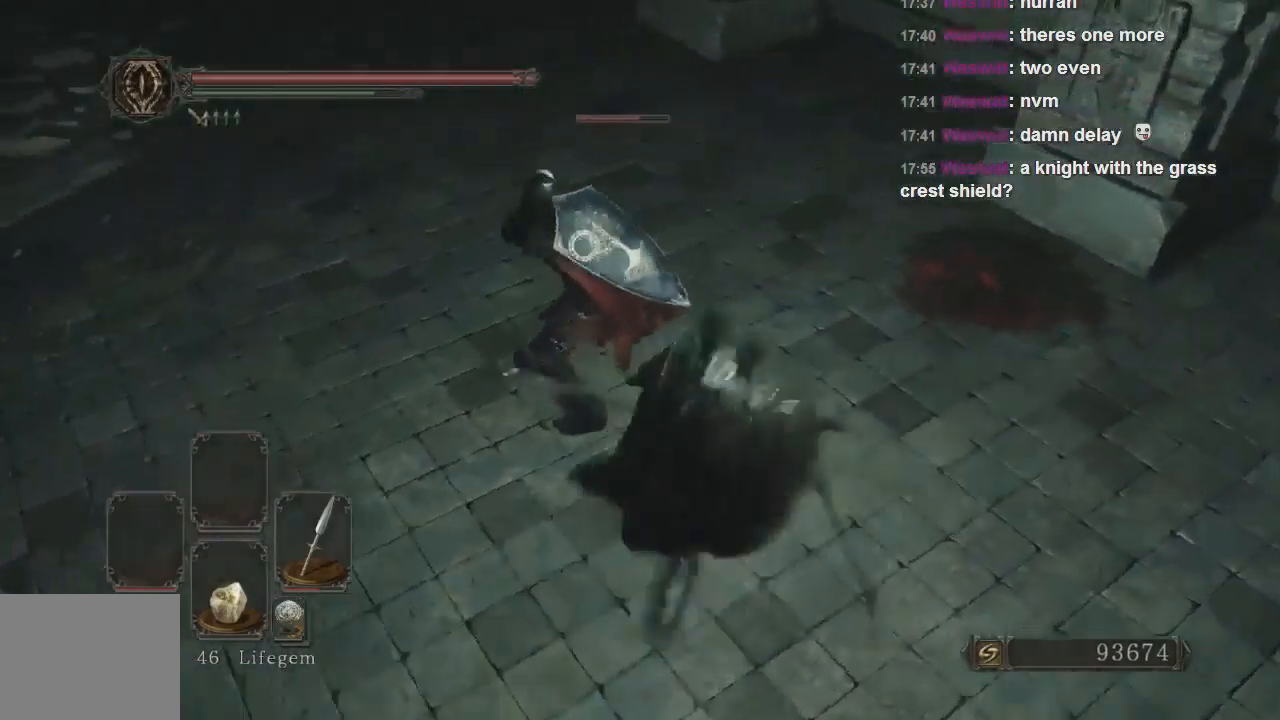
{"buttons": [], "left_stick": "up-right", "right_stick": "center", "events": []}
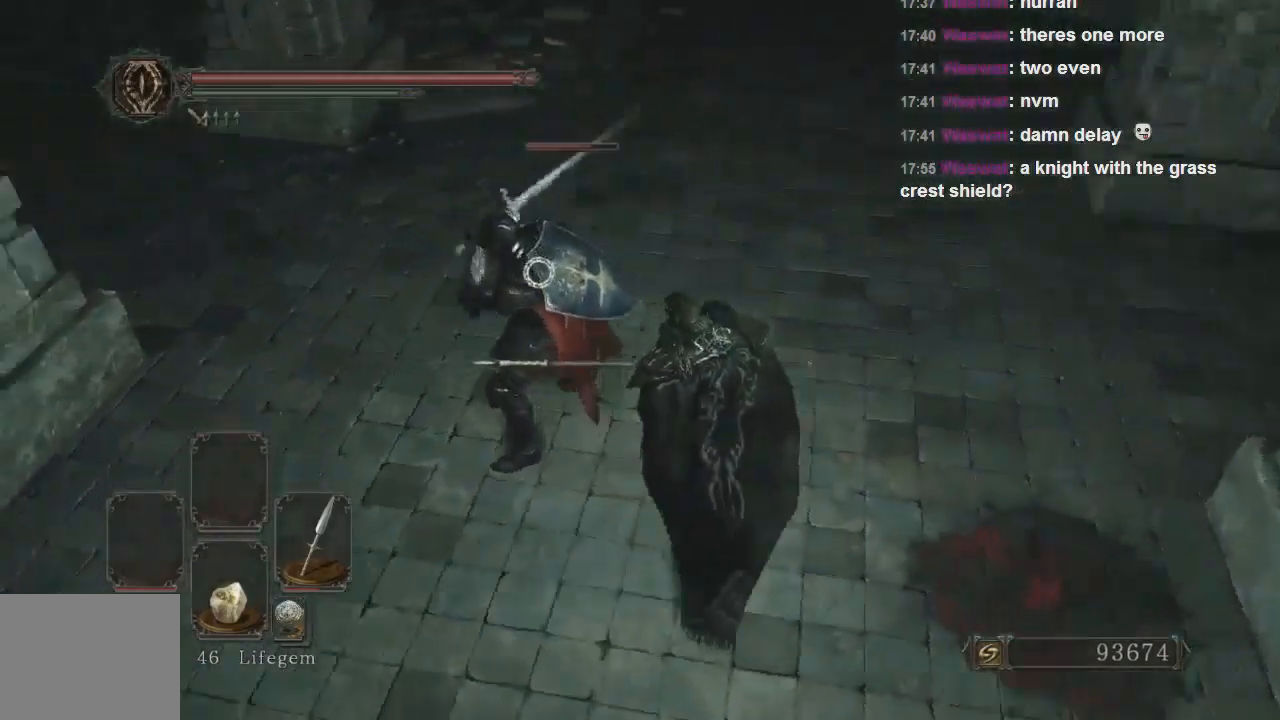
{"buttons": [], "left_stick": "up-right", "right_stick": "center", "events": [[200, "R1", "down"], [400, "R1", "up"]]}
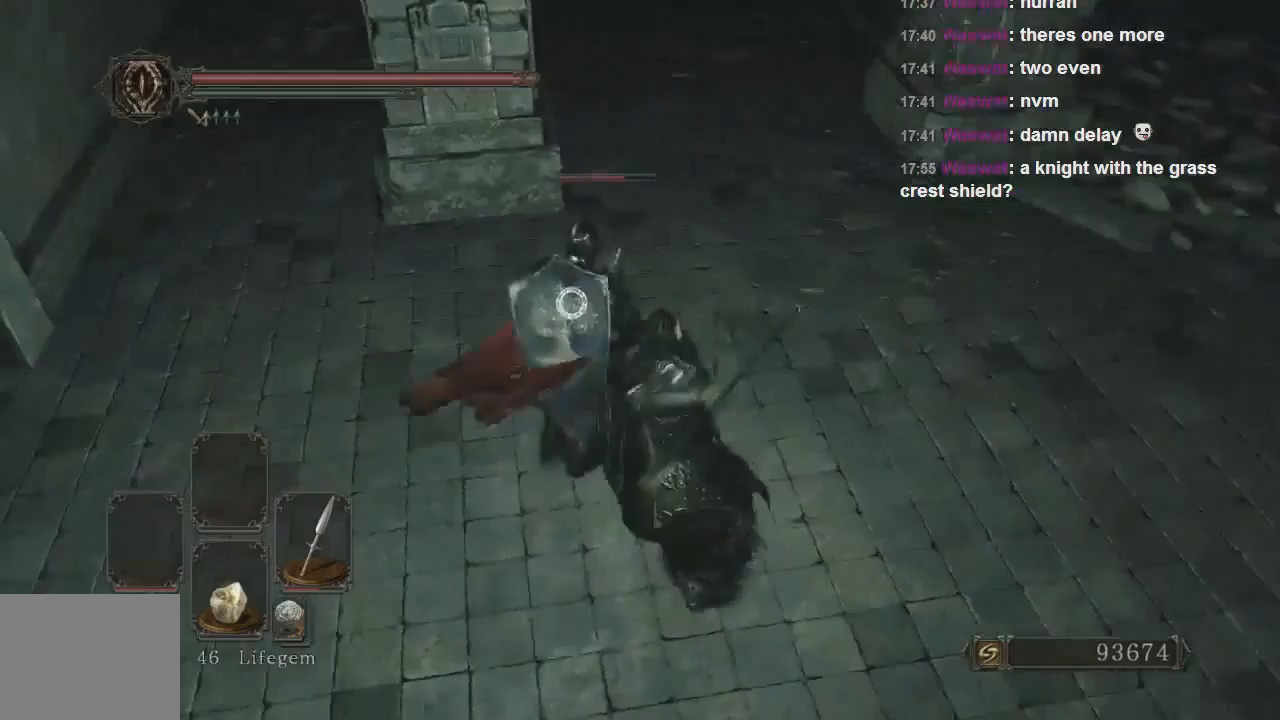
{"buttons": [], "left_stick": "up-right", "right_stick": "center", "events": []}